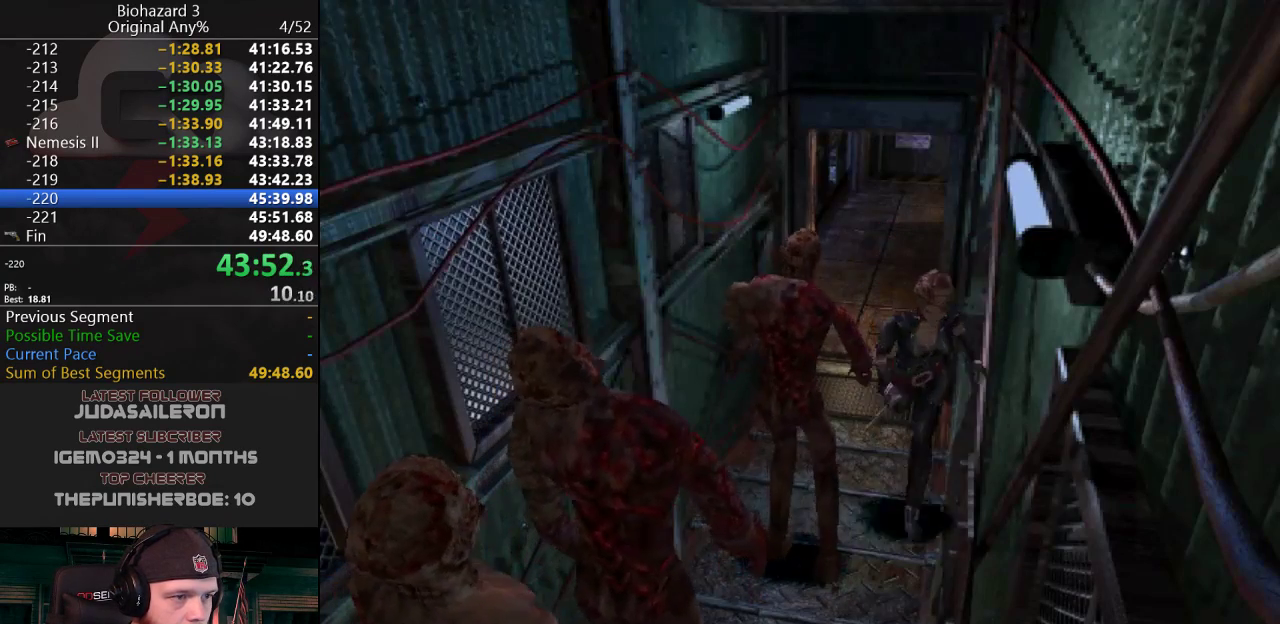
Gameplay with keyboard; each line is a JSON object with the keys held at the frame after it. "events" lists presses ("down") and releases ("up") of "a", "d", "e", "f", "g", "h", "j", "obj", "qt", "s", "w" and "y" between this image and that frame as [ms after this image, input, new state], when the widget could be followed in between. No other keys are recorded. Mouse input is not recorded. Key names are as the overlay labels them; some are game actions (e.g. jump) rather than physical keys.
{"keys": ["j", "w"], "events": [[34, "a", "up"], [184, "d", "down"], [317, "d", "up"]]}
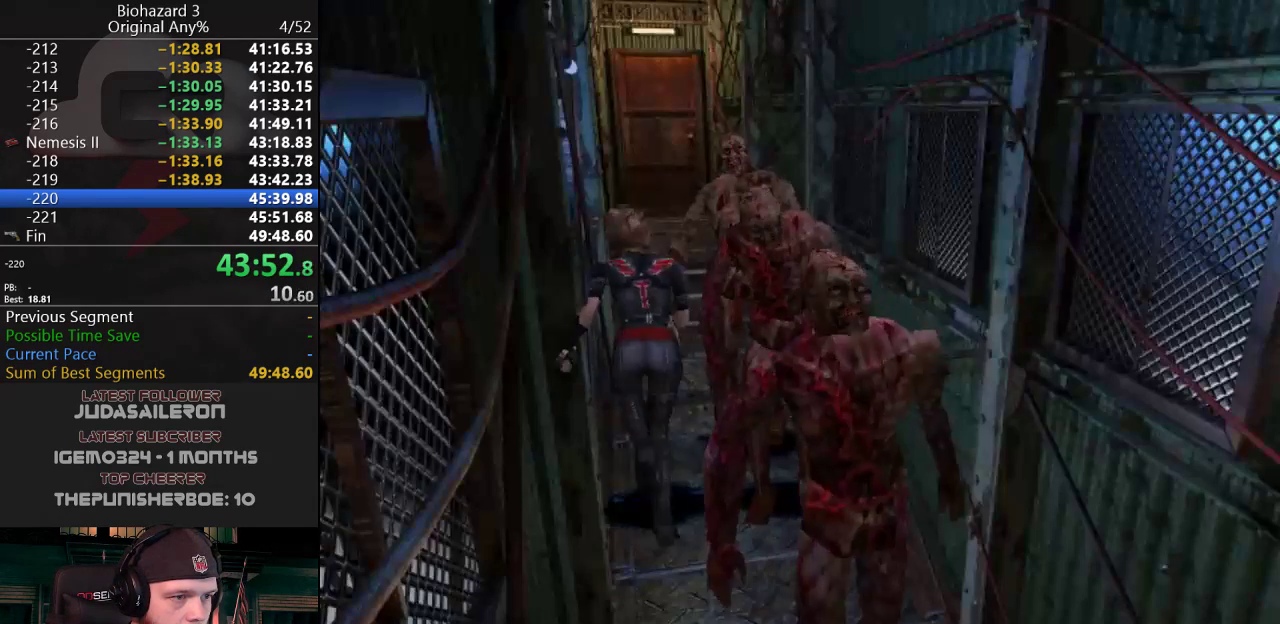
{"keys": ["j", "w"], "events": [[383, "d", "down"], [433, "d", "up"]]}
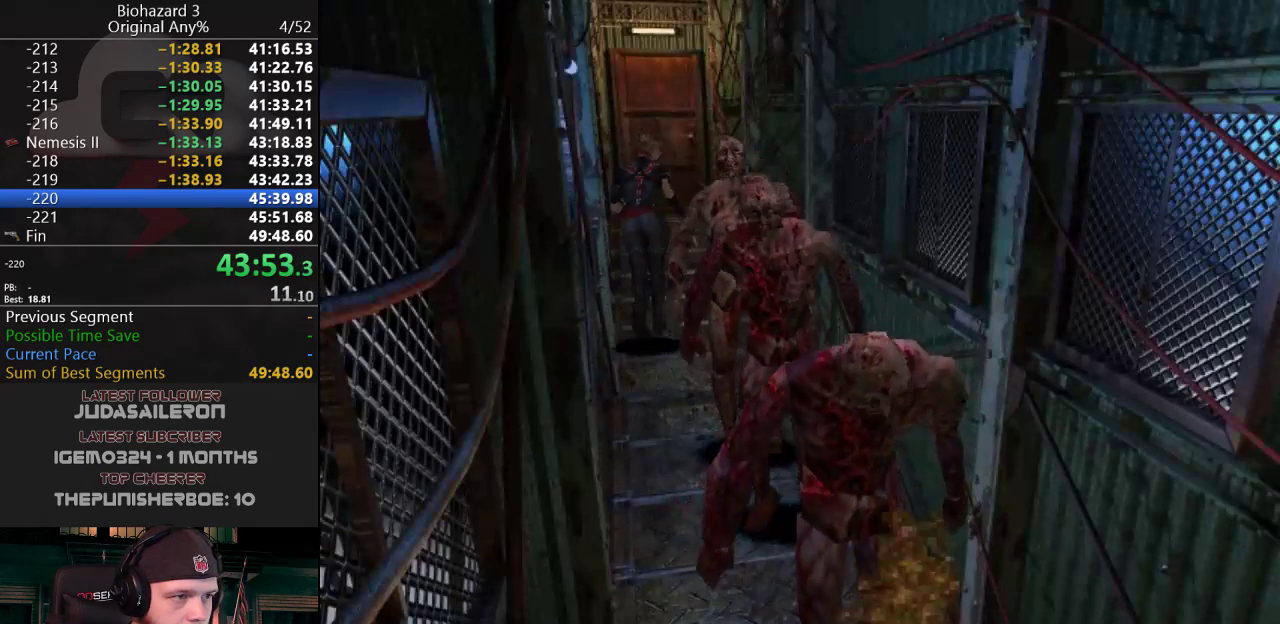
{"keys": ["g", "j", "w"], "events": [[117, "g", "down"], [301, "a", "down"], [401, "a", "up"]]}
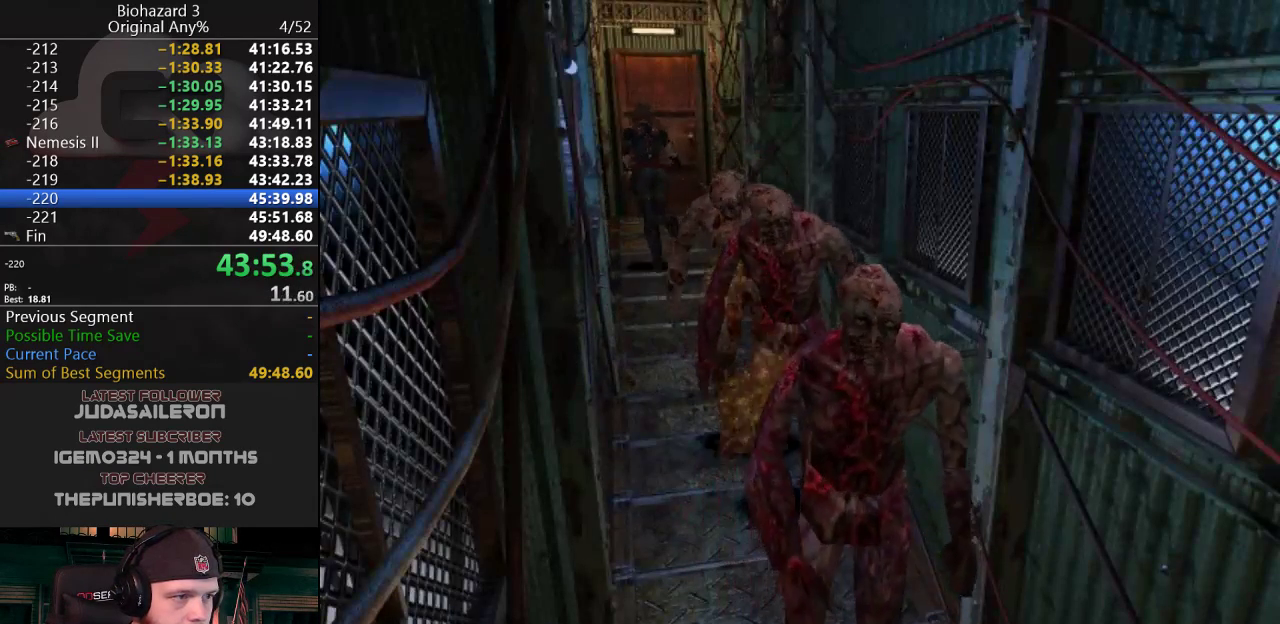
{"keys": ["g", "j", "w"], "events": [[150, "d", "down"], [250, "d", "up"]]}
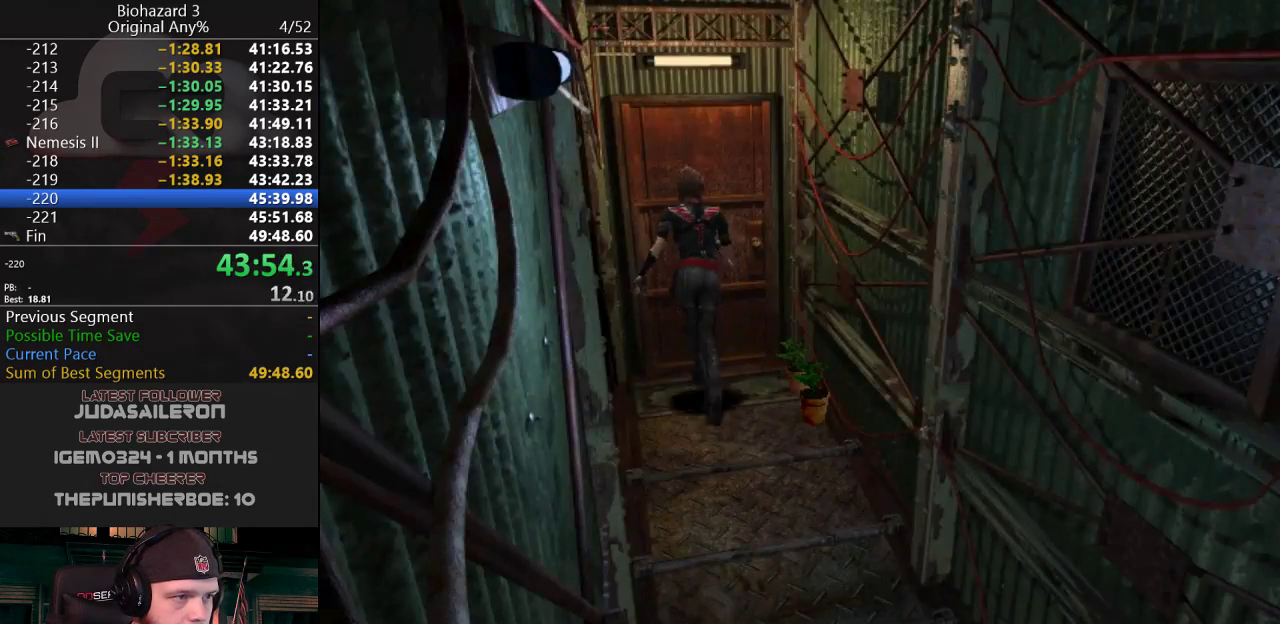
{"keys": [], "events": [[400, "g", "up"], [400, "w", "up"], [500, "j", "up"]]}
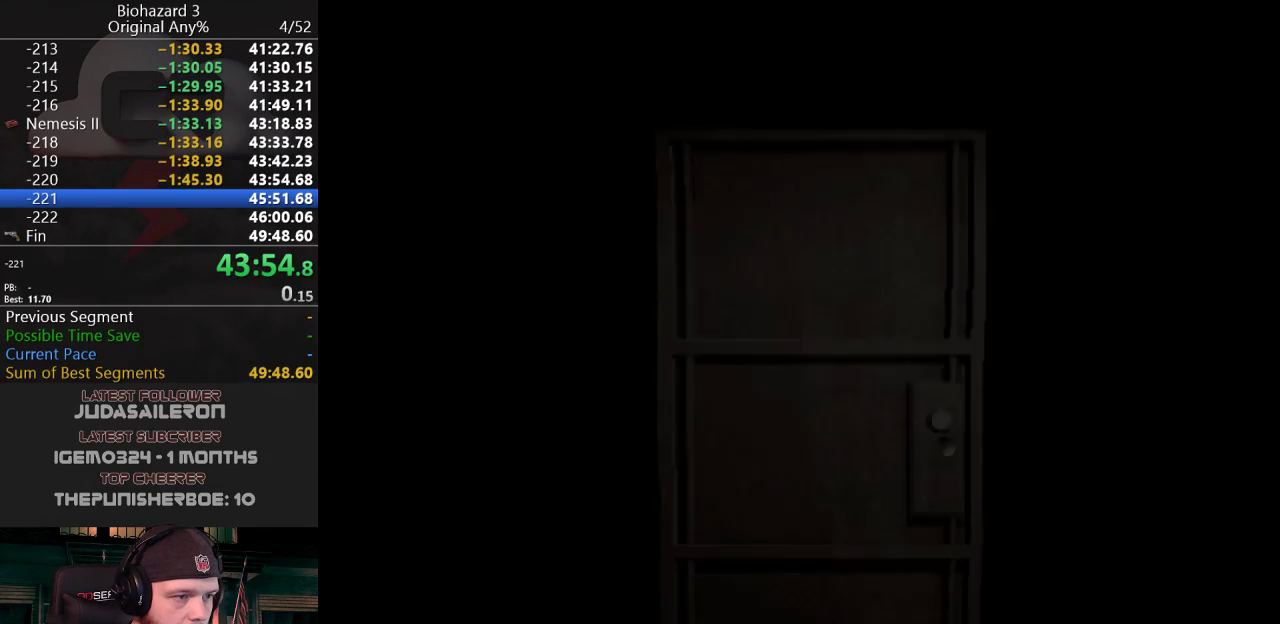
{"keys": ["w"], "events": [[83, "w", "down"]]}
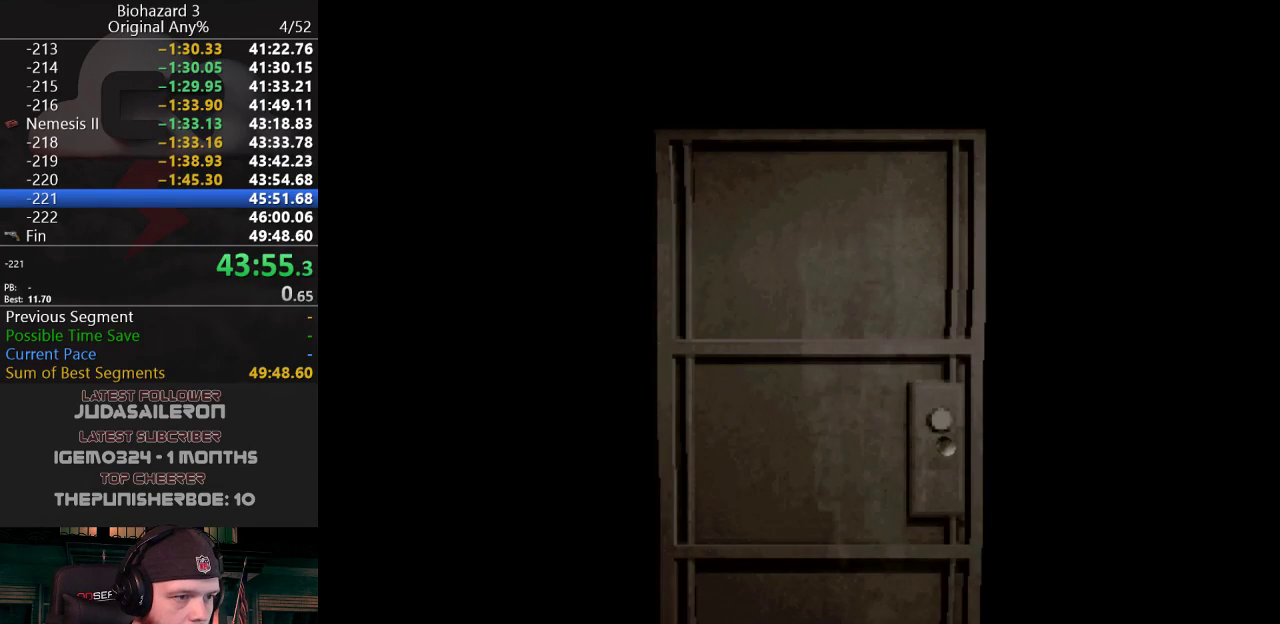
{"keys": [], "events": [[50, "f", "down"], [200, "f", "up"], [233, "j", "down"], [283, "j", "up"], [383, "w", "up"]]}
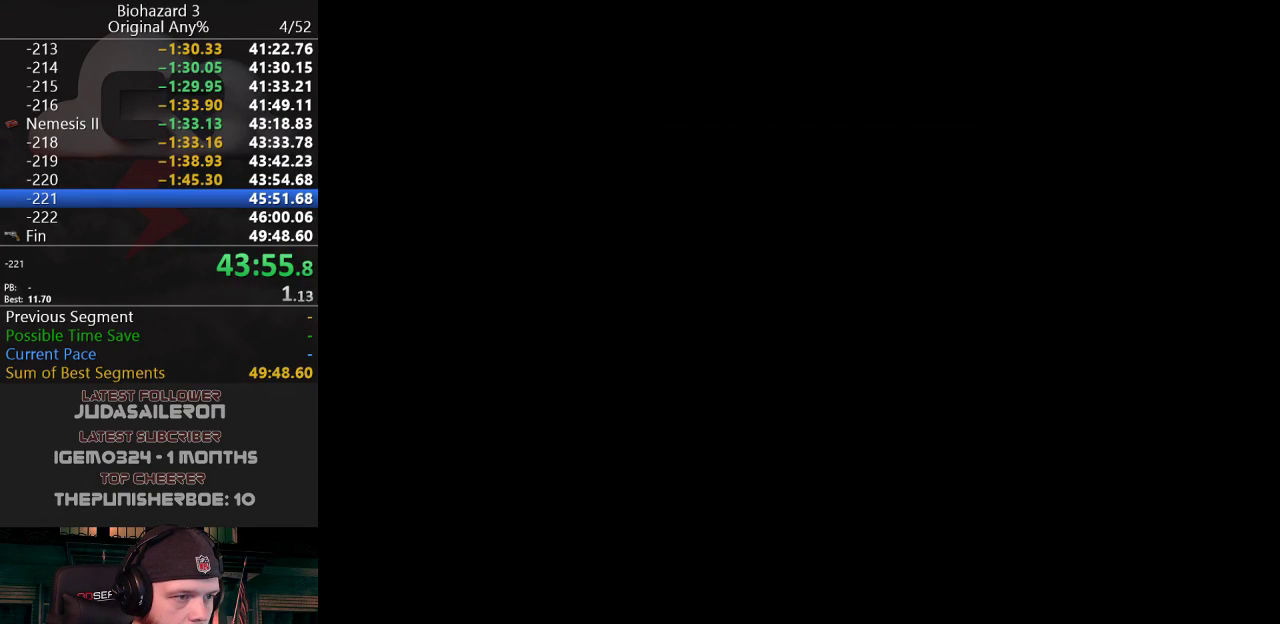
{"keys": [], "events": []}
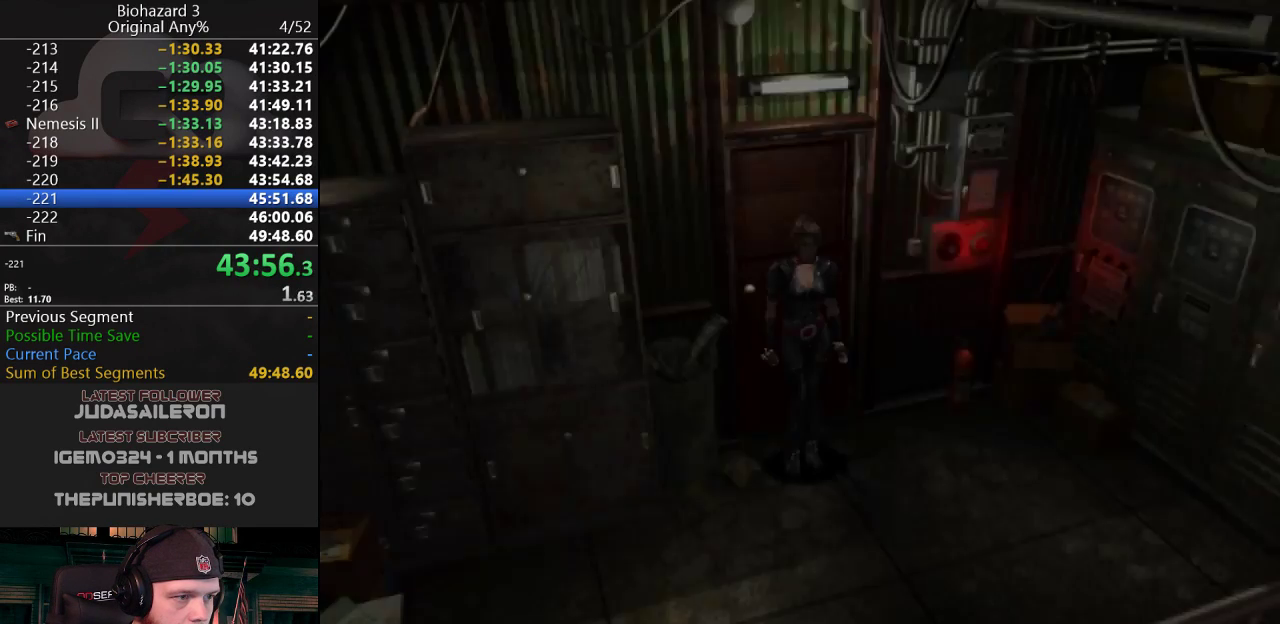
{"keys": [], "events": [[266, "f", "down"], [367, "f", "up"]]}
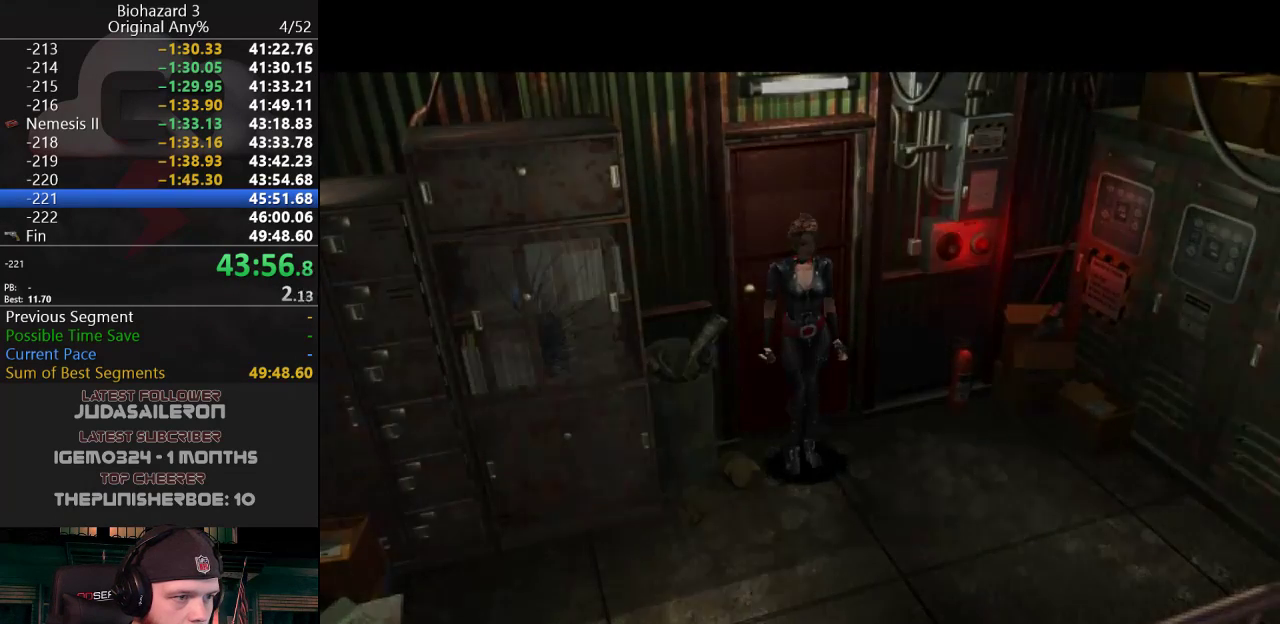
{"keys": [], "events": []}
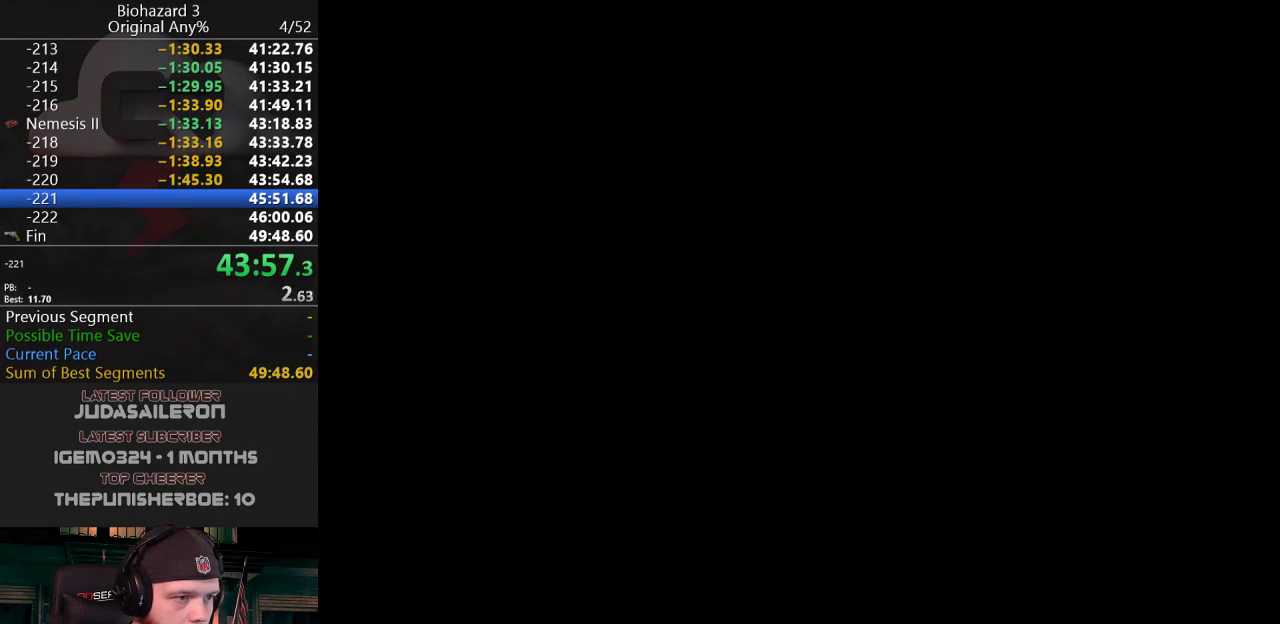
{"keys": ["j"], "events": [[350, "j", "down"], [450, "j", "up"], [500, "j", "down"]]}
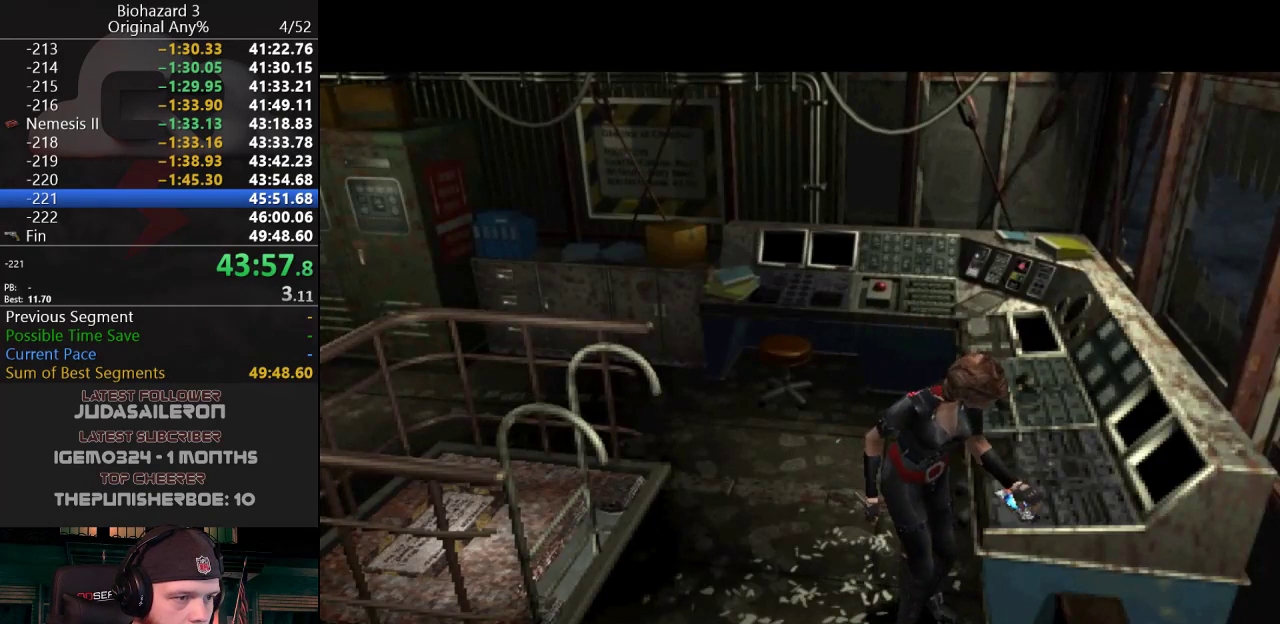
{"keys": ["g"], "events": [[33, "g", "down"], [33, "j", "up"], [133, "g", "up"], [133, "j", "down"], [234, "g", "down"], [234, "j", "up"], [317, "g", "up"], [317, "j", "down"], [367, "g", "down"], [367, "j", "up"], [467, "g", "up"], [467, "j", "down"], [501, "g", "down"], [501, "j", "up"]]}
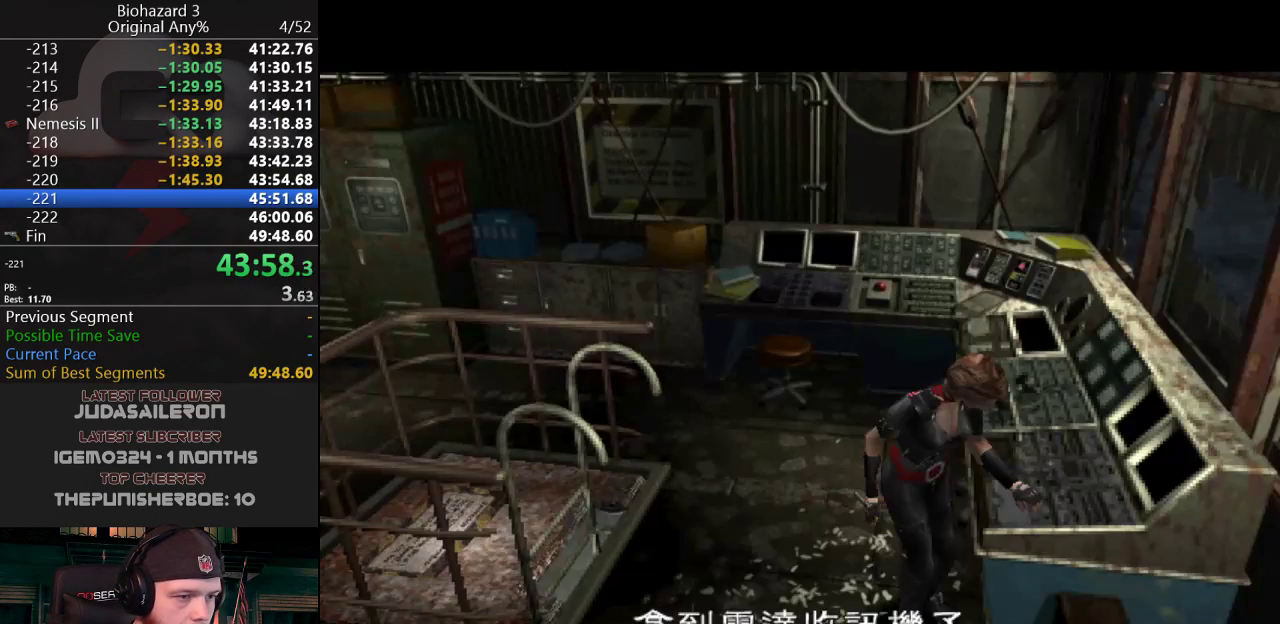
{"keys": [], "events": [[50, "g", "up"], [100, "j", "down"], [150, "g", "down"], [150, "j", "up"], [200, "g", "up"], [383, "f", "down"], [433, "f", "up"]]}
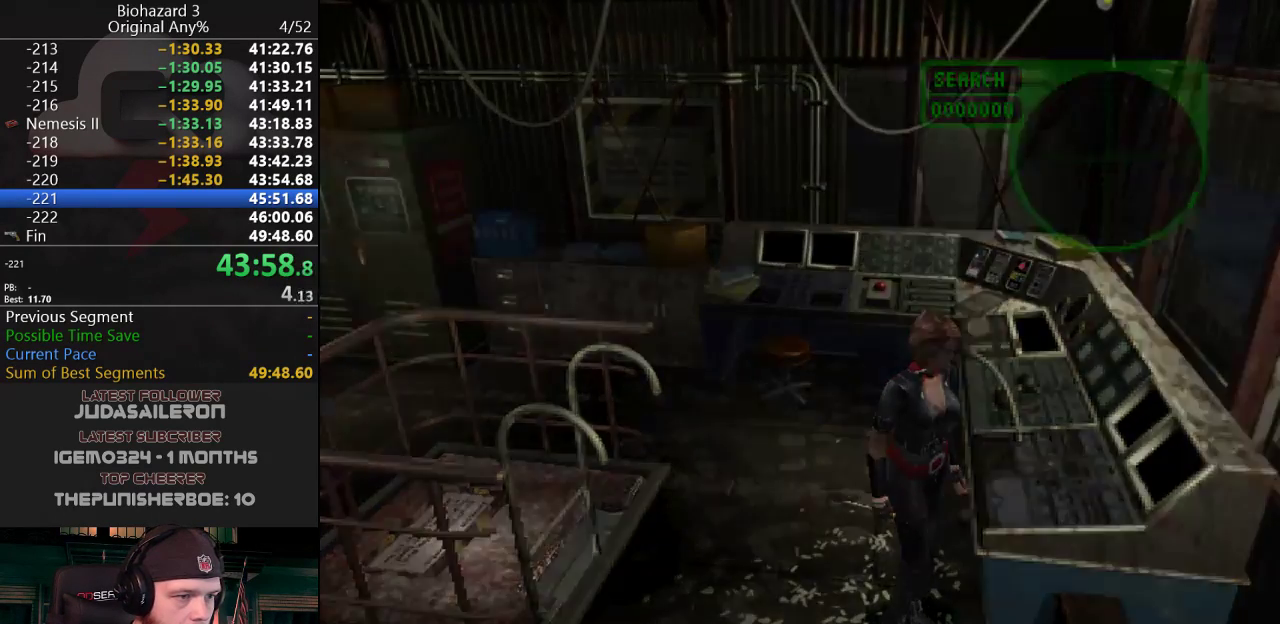
{"keys": [], "events": [[400, "j", "down"], [501, "j", "up"]]}
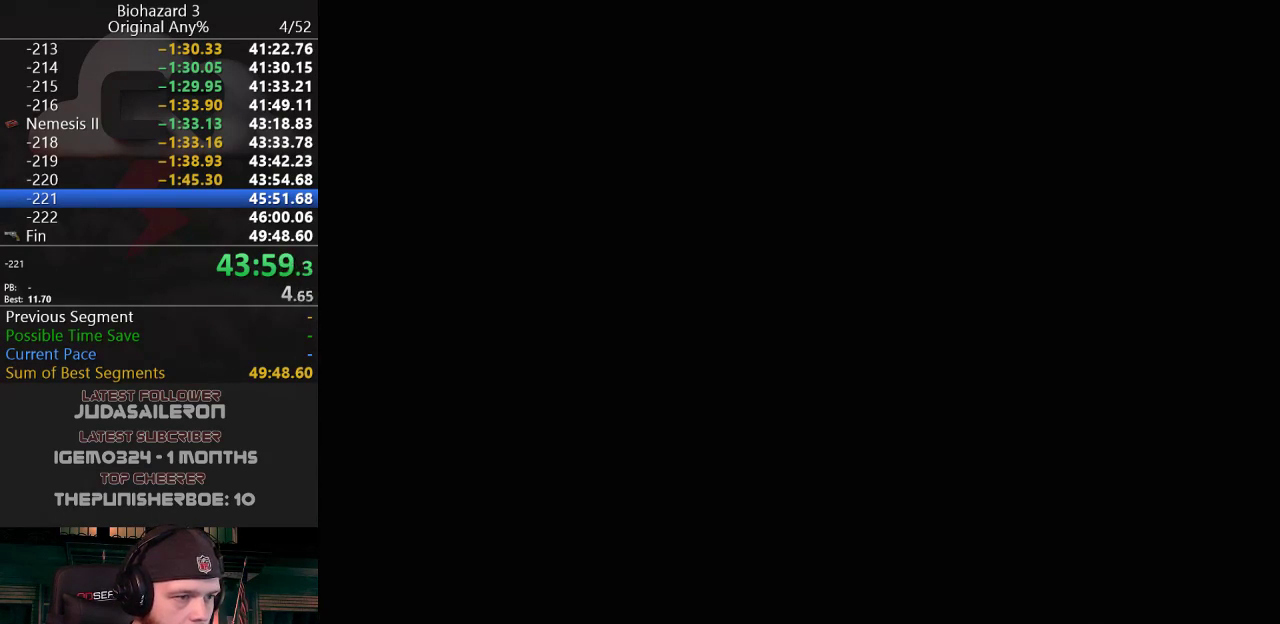
{"keys": ["qt"], "events": [[83, "j", "down"], [133, "j", "up"], [500, "qt", "down"]]}
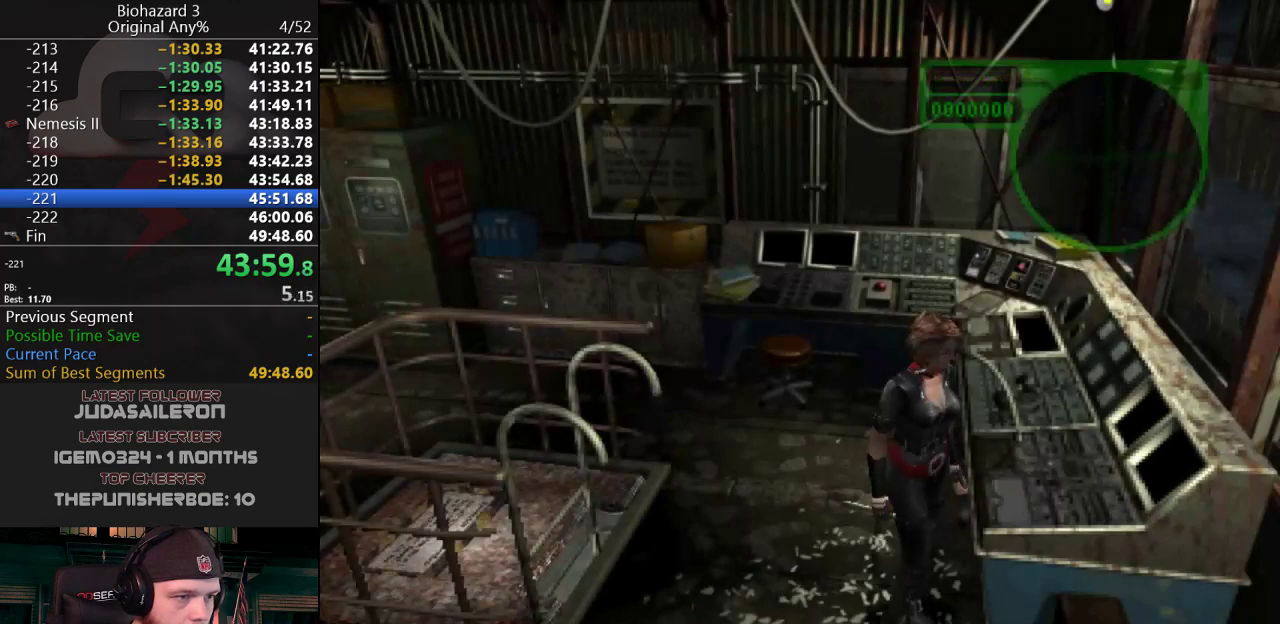
{"keys": ["a", "j", "w"], "events": [[50, "qt", "up"], [150, "w", "down"], [200, "j", "down"], [267, "a", "down"], [467, "g", "down"], [501, "g", "up"]]}
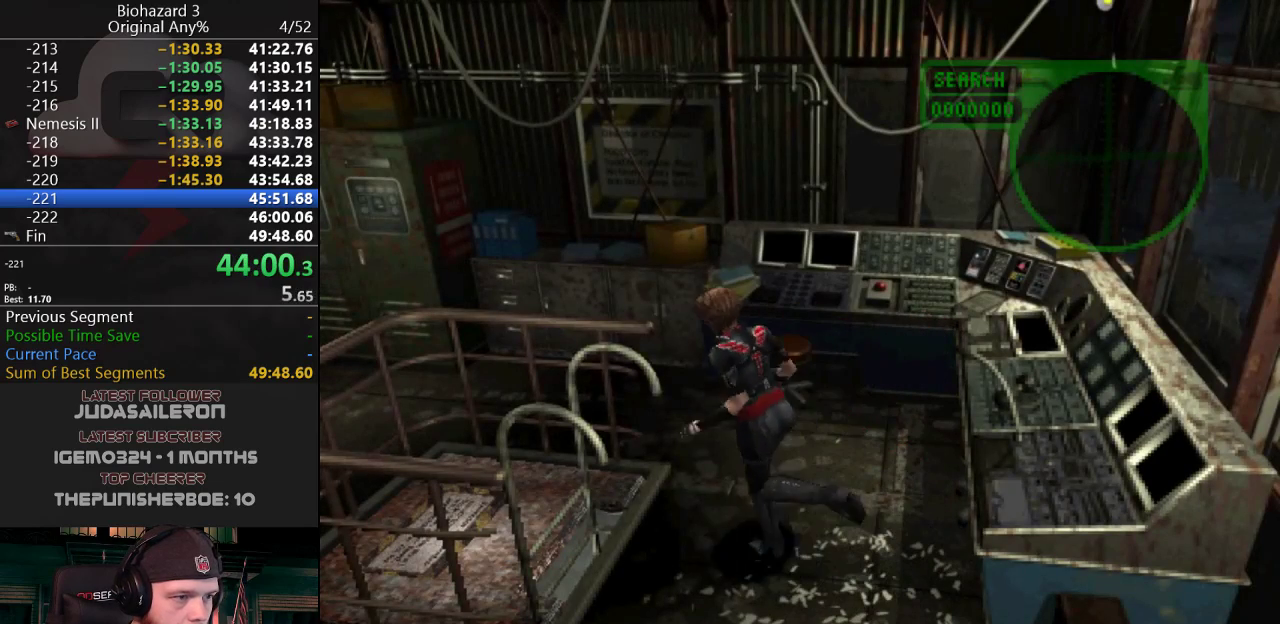
{"keys": ["j"], "events": [[50, "a", "up"], [100, "g", "down"], [150, "a", "down"], [150, "g", "up"], [200, "a", "up"], [250, "g", "down"], [283, "g", "up"], [283, "w", "up"], [333, "g", "down"], [383, "g", "up"], [433, "g", "down"], [483, "g", "up"]]}
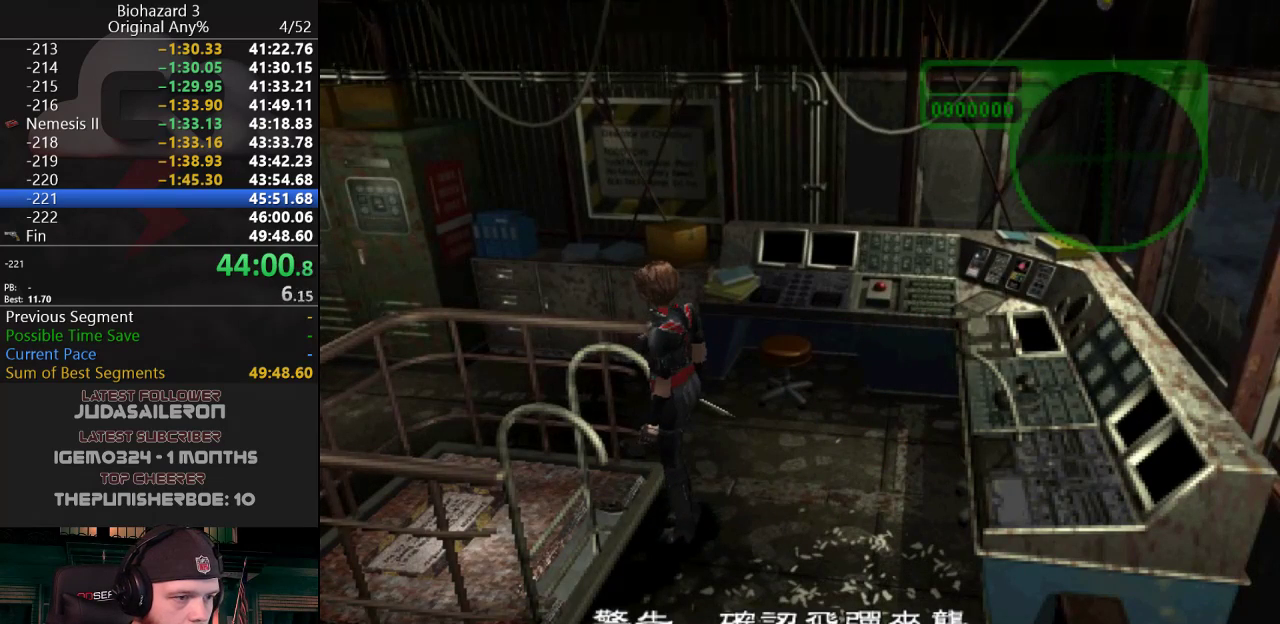
{"keys": [], "events": [[17, "g", "down"], [67, "g", "up"], [117, "g", "down"], [217, "g", "up"], [250, "g", "down"], [300, "g", "up"], [300, "j", "up"], [400, "f", "down"], [484, "f", "up"]]}
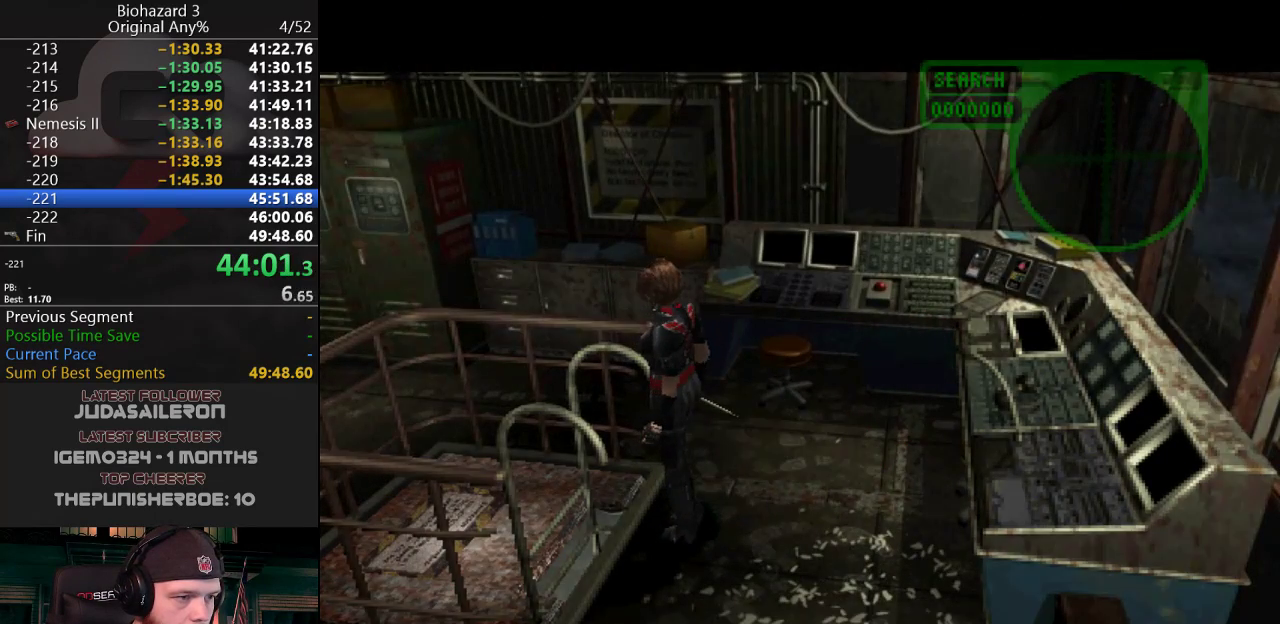
{"keys": [], "events": []}
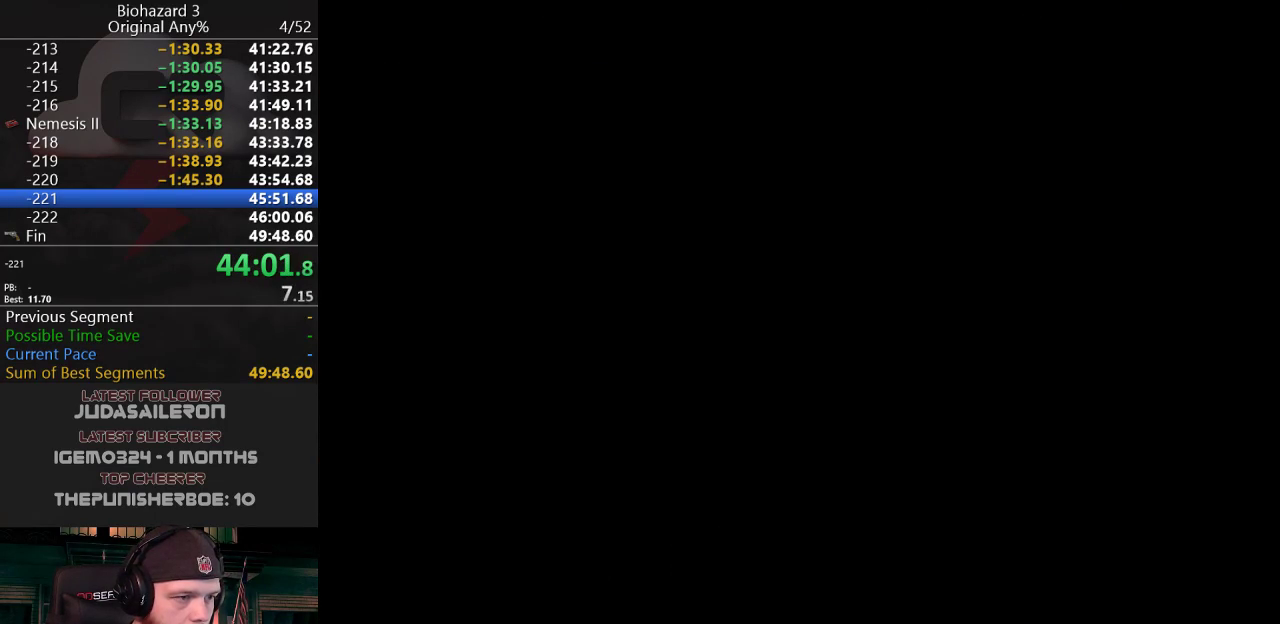
{"keys": ["a", "g", "j", "w"], "events": [[284, "w", "down"], [334, "j", "down"], [434, "a", "down"], [484, "g", "down"]]}